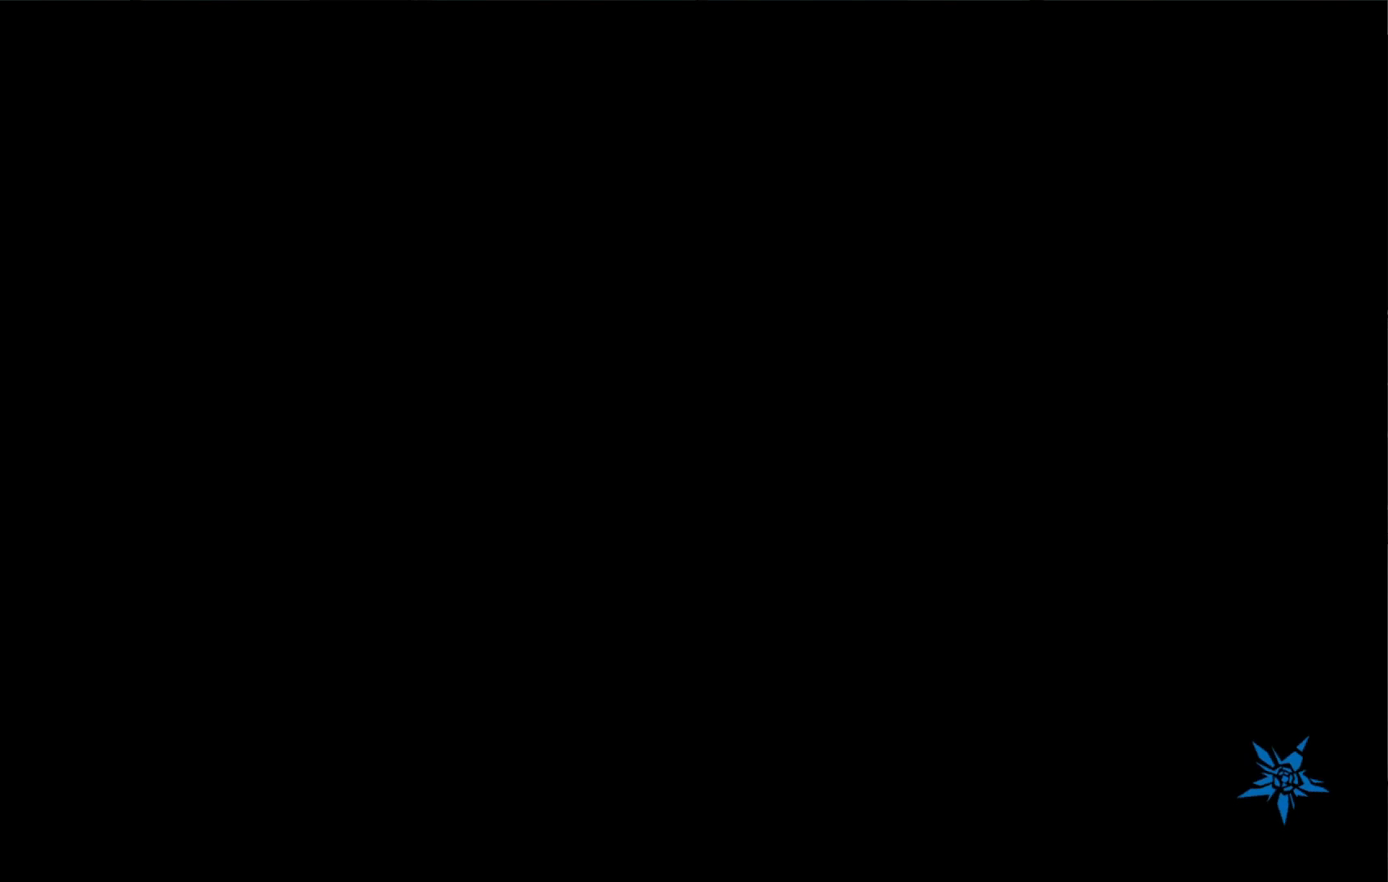
Gameplay with a controller (Xbox layout); each line is a JSON object with the inputs held at the frame after it (dt_ms = milliseconds from this image to that frame). "events" lists button and stick changes between this image and that frame as [ms after this image, input, new state], when the widget could be followed in between. Not read: A L2 L3 R1 R2 R3 START.
{"dt_ms": 500, "buttons": [], "left_stick": "center", "right_stick": "center", "events": []}
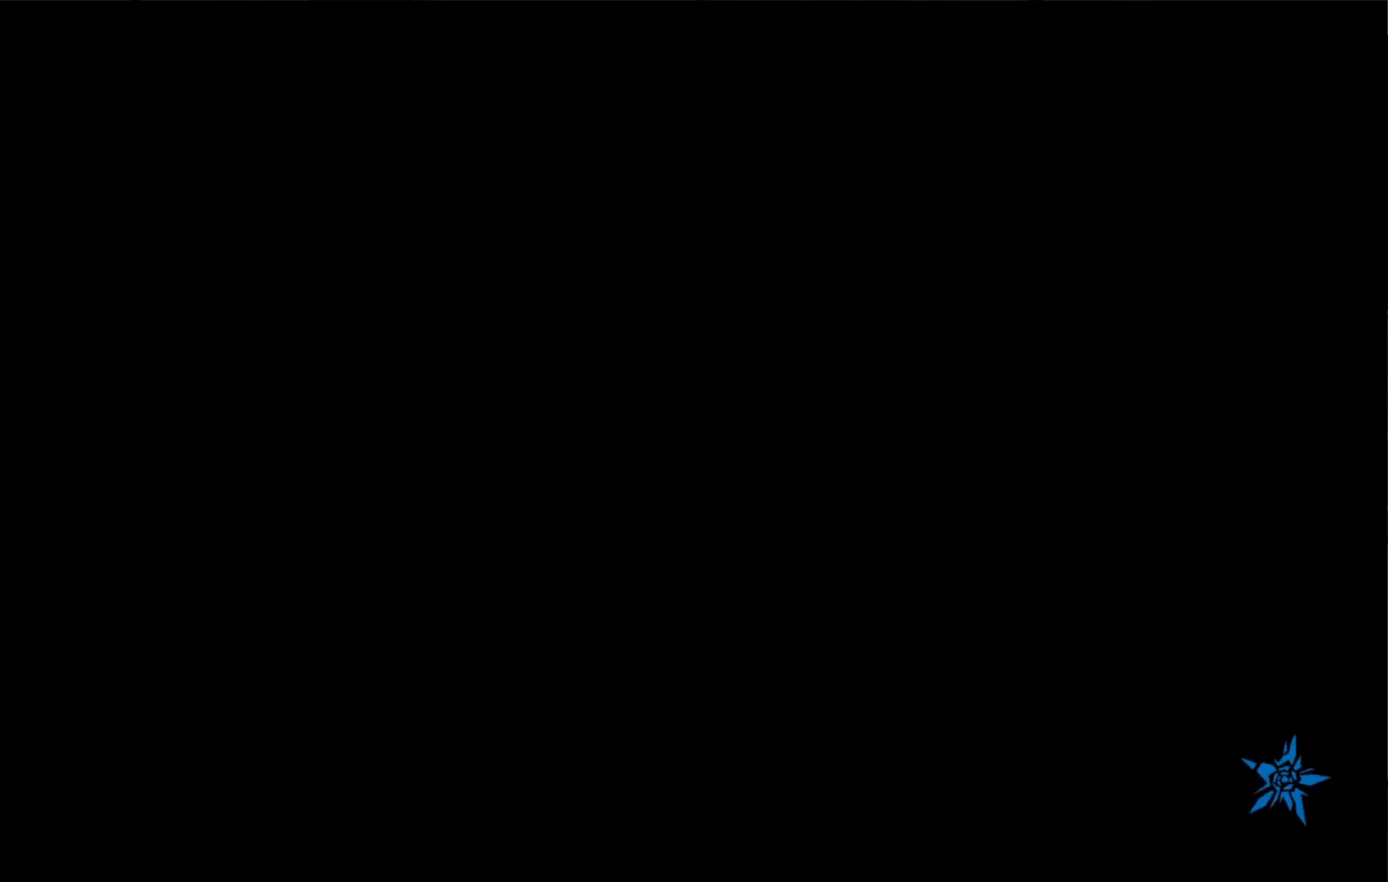
{"dt_ms": 500, "buttons": [], "left_stick": "center", "right_stick": "center"}
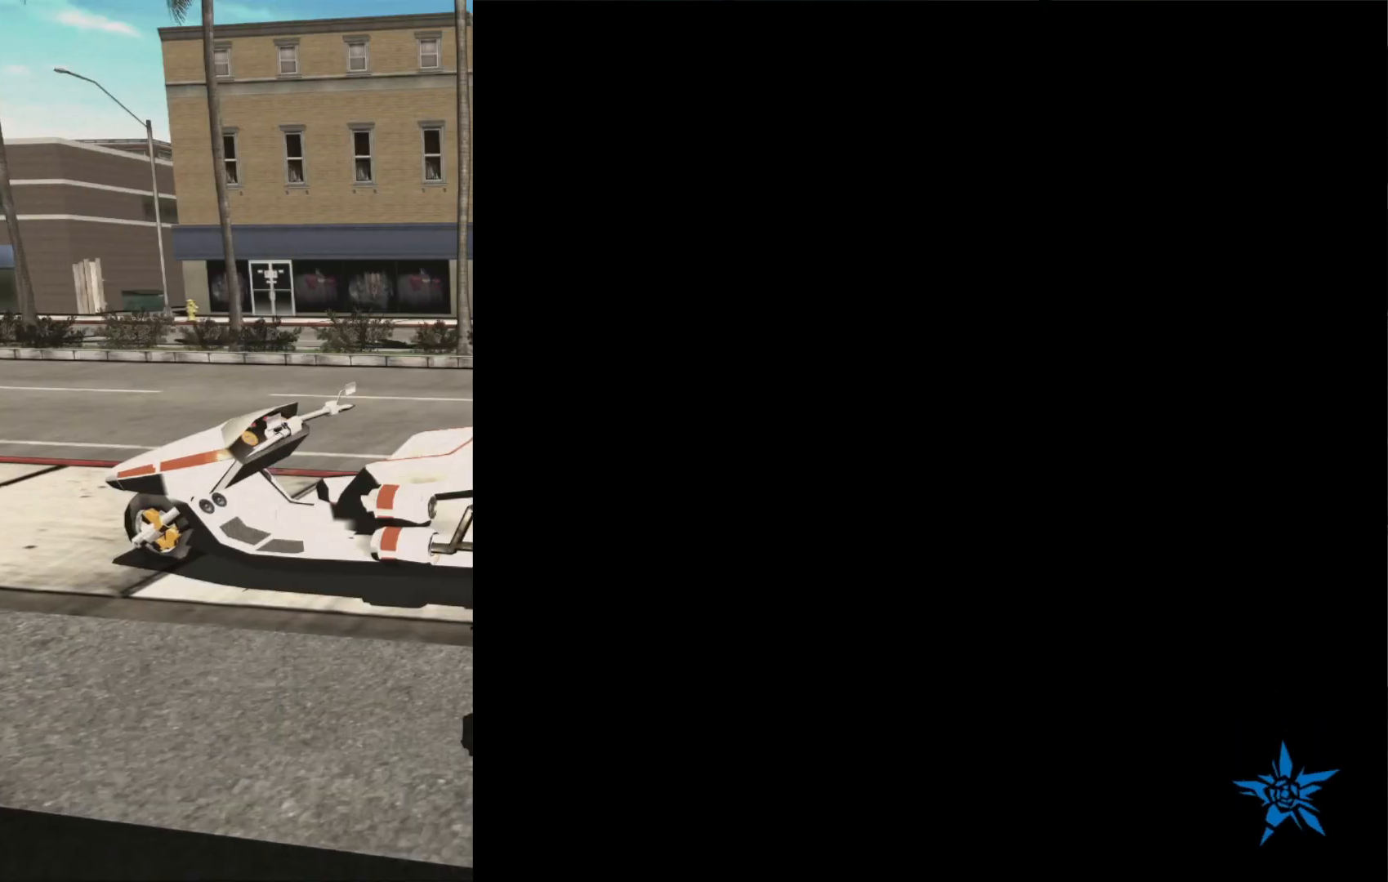
{"dt_ms": 500, "buttons": [], "left_stick": "up-left", "right_stick": "center", "events": [[467, "left_stick", "up-left"]]}
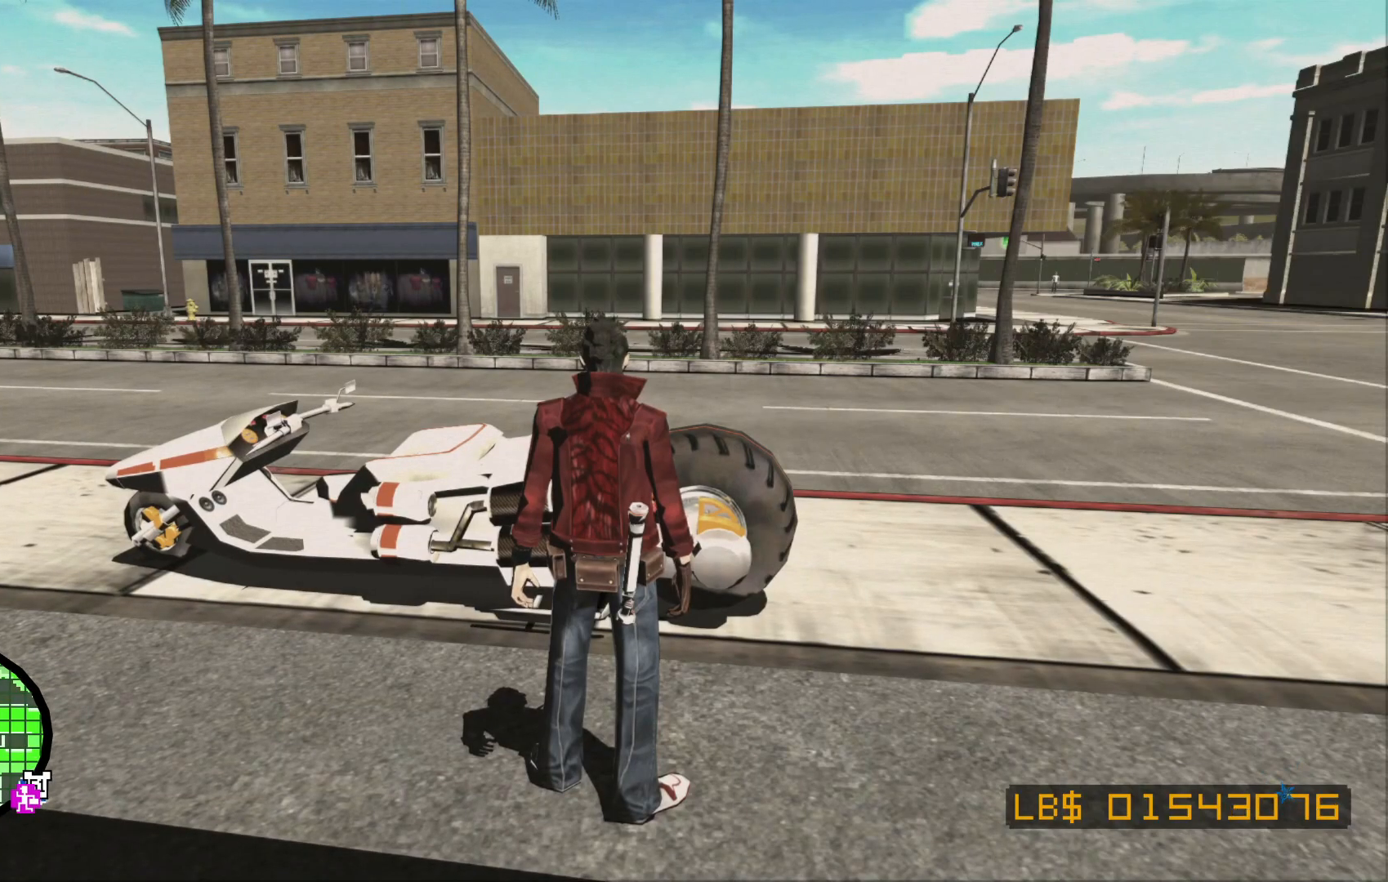
{"dt_ms": 500, "buttons": [], "left_stick": "center", "right_stick": "center"}
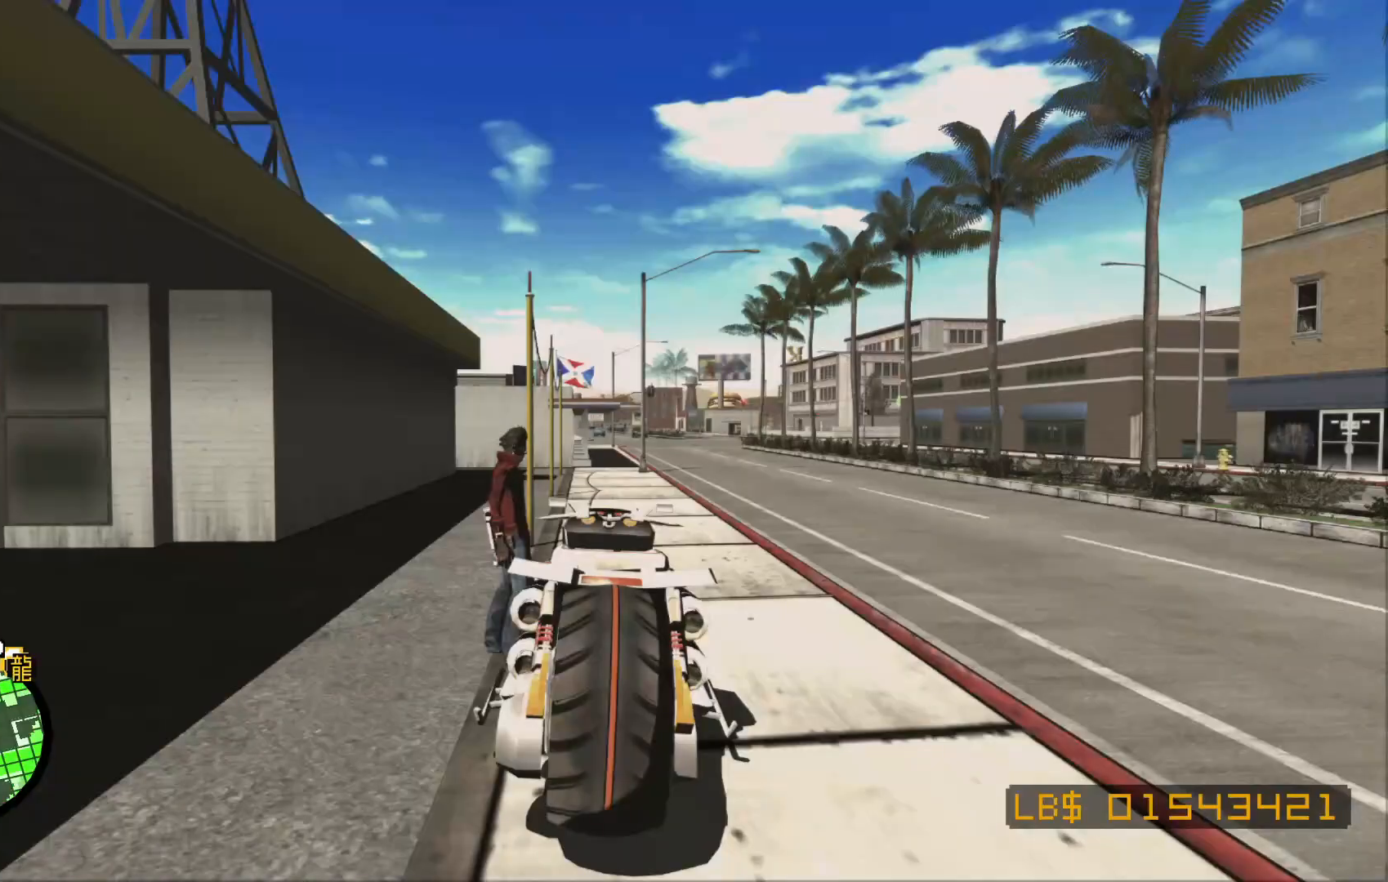
{"dt_ms": 500, "buttons": [], "left_stick": "center", "right_stick": "center", "events": []}
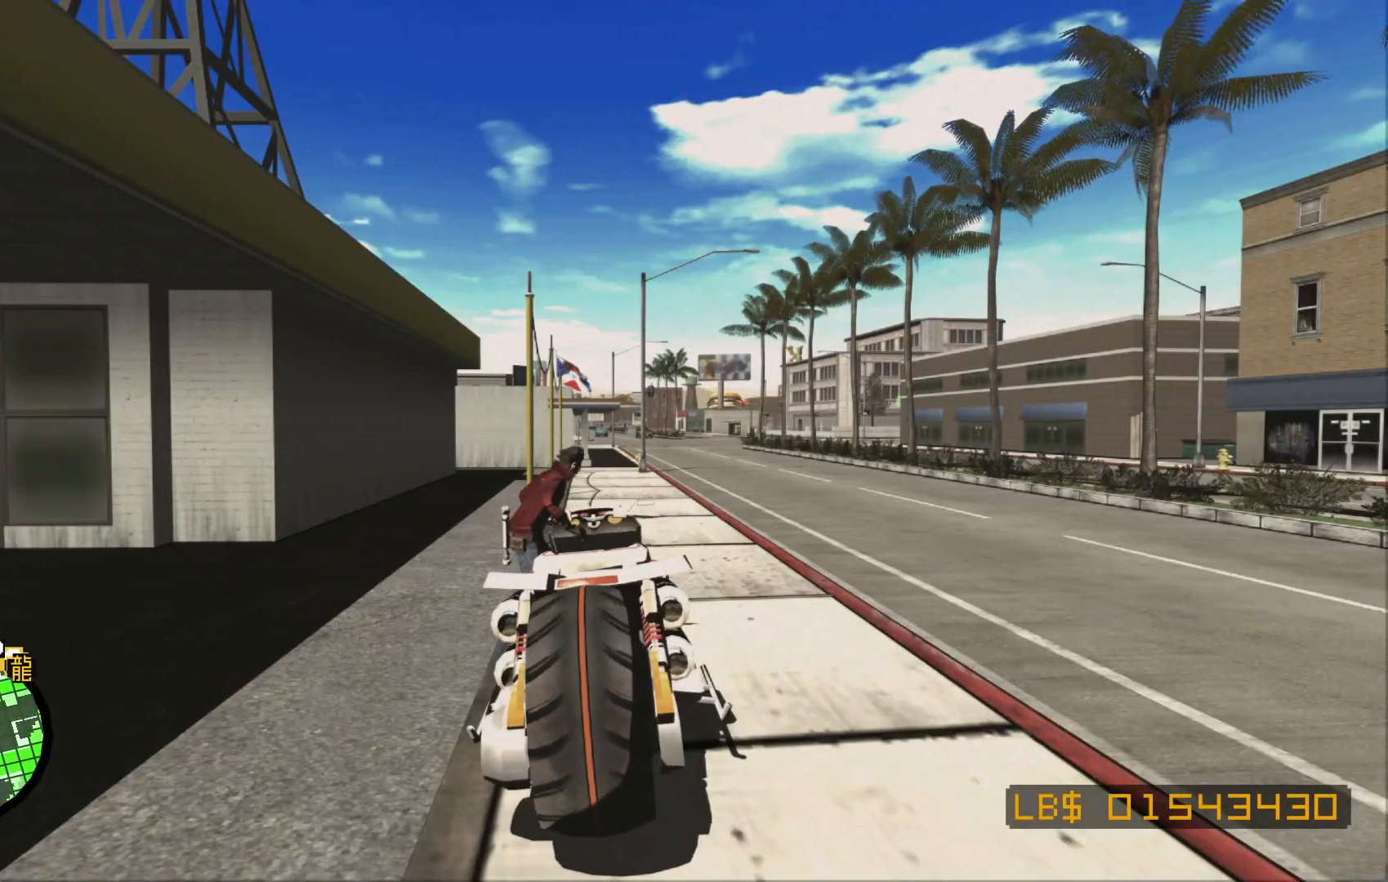
{"dt_ms": 500, "buttons": [], "left_stick": "right", "right_stick": "center"}
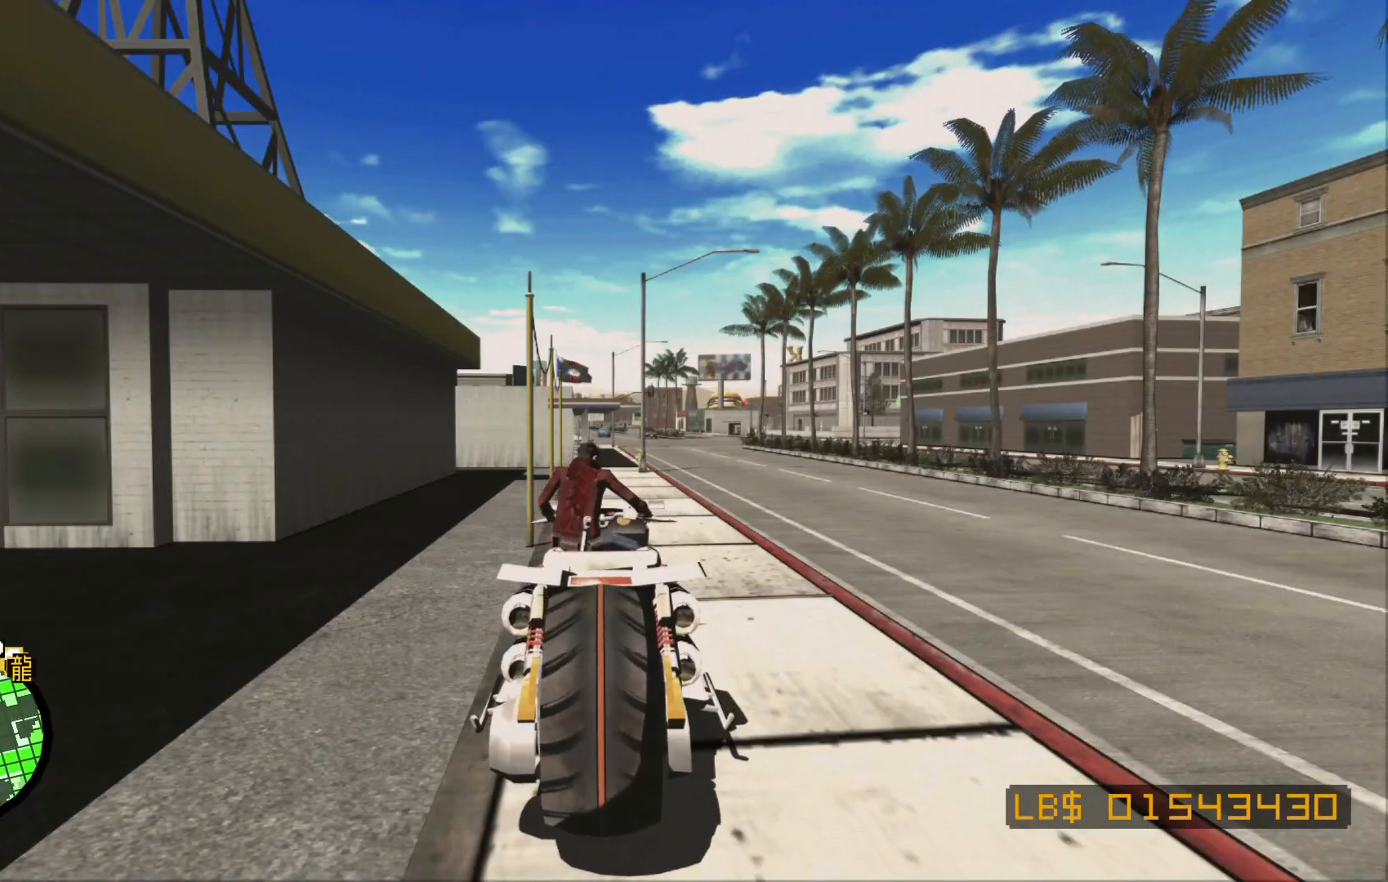
{"dt_ms": 500, "buttons": [], "left_stick": "right", "right_stick": "center", "events": []}
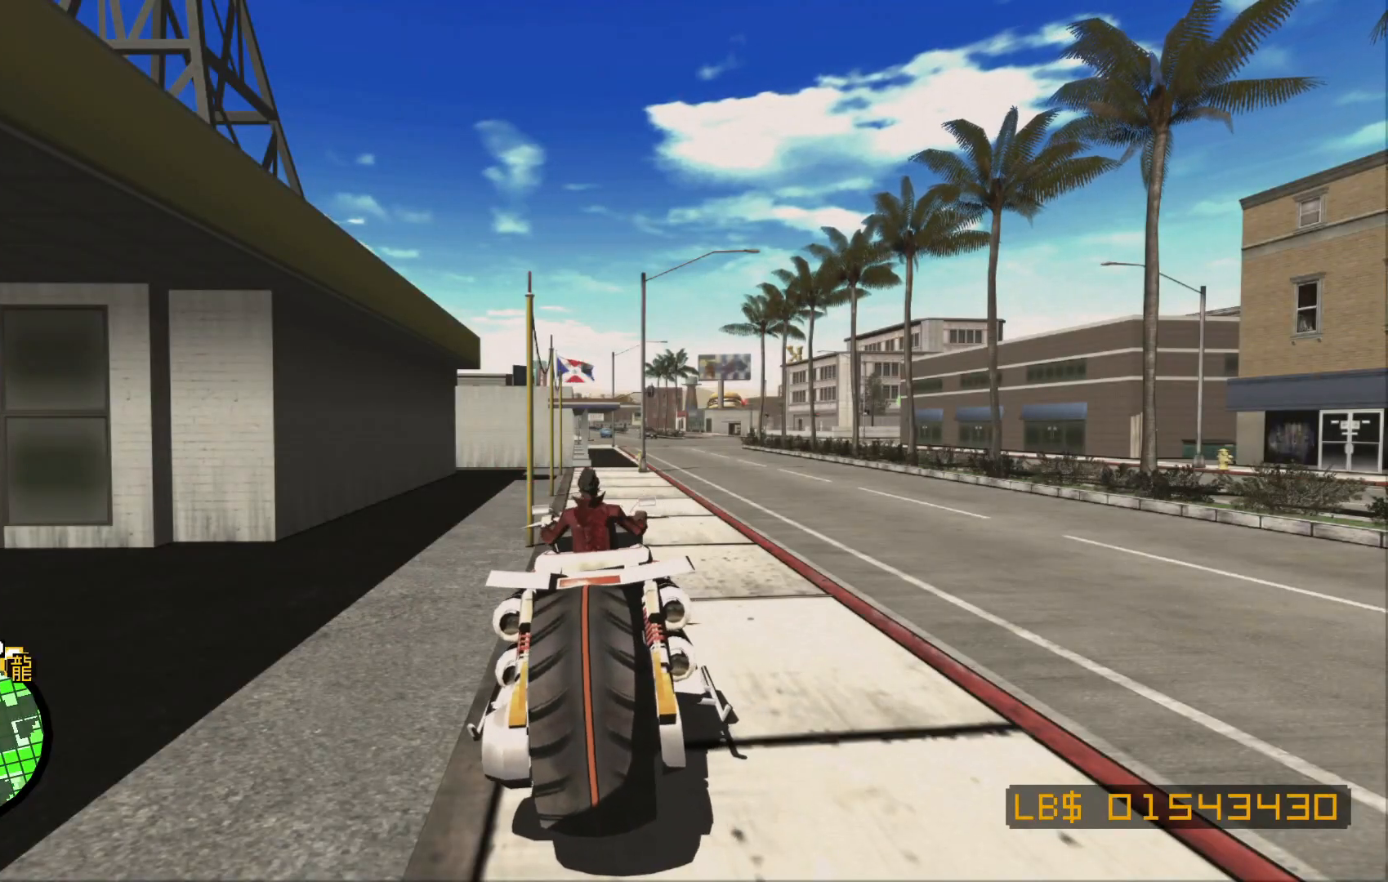
{"dt_ms": 500, "buttons": [], "left_stick": "center", "right_stick": "center", "events": [[350, "left_stick", "center"]]}
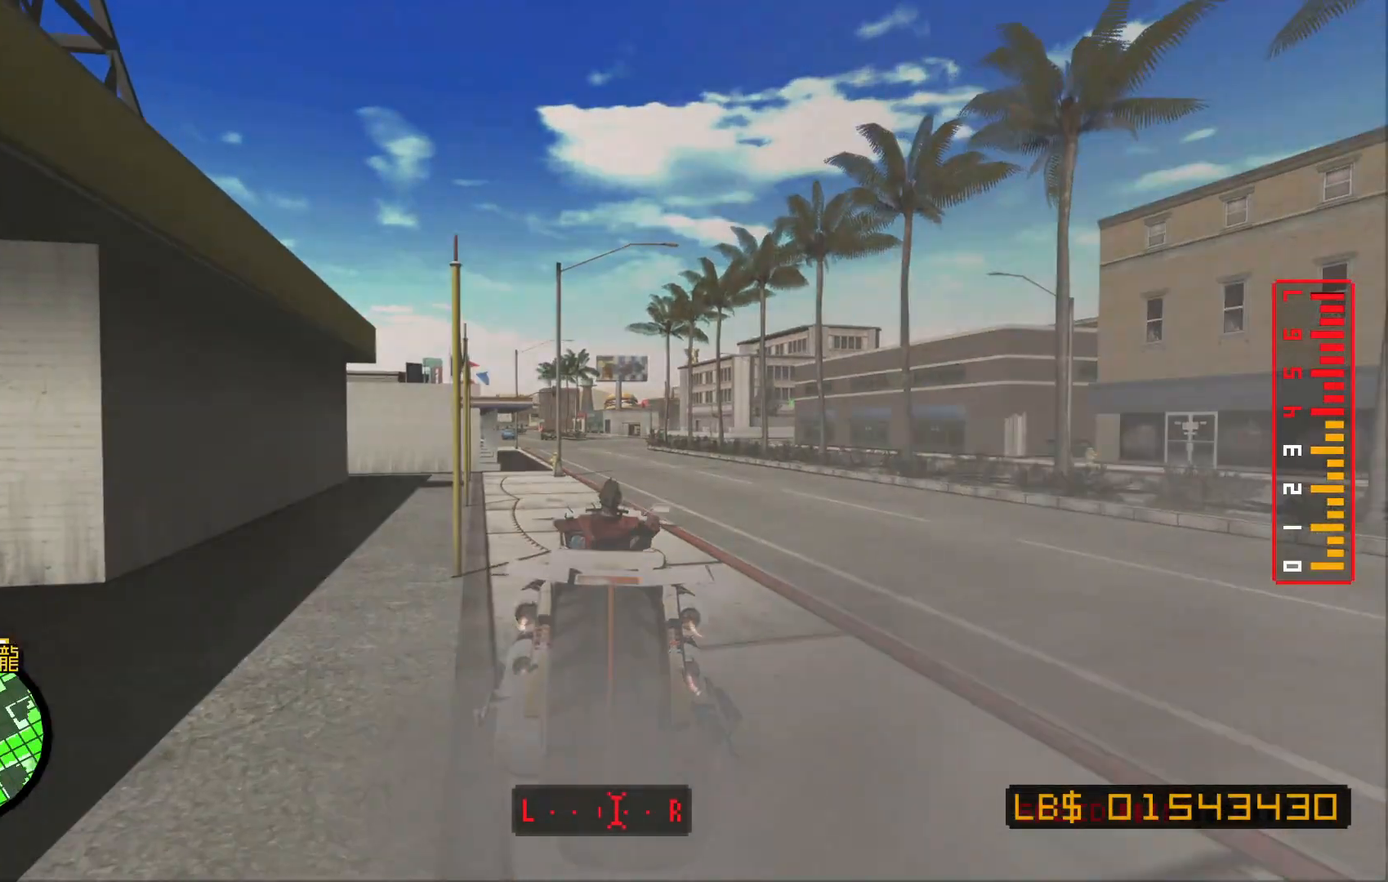
{"dt_ms": 1000, "buttons": [], "left_stick": "center", "right_stick": "center", "events": [[317, "left_stick", "right"], [517, "left_stick", "center"]]}
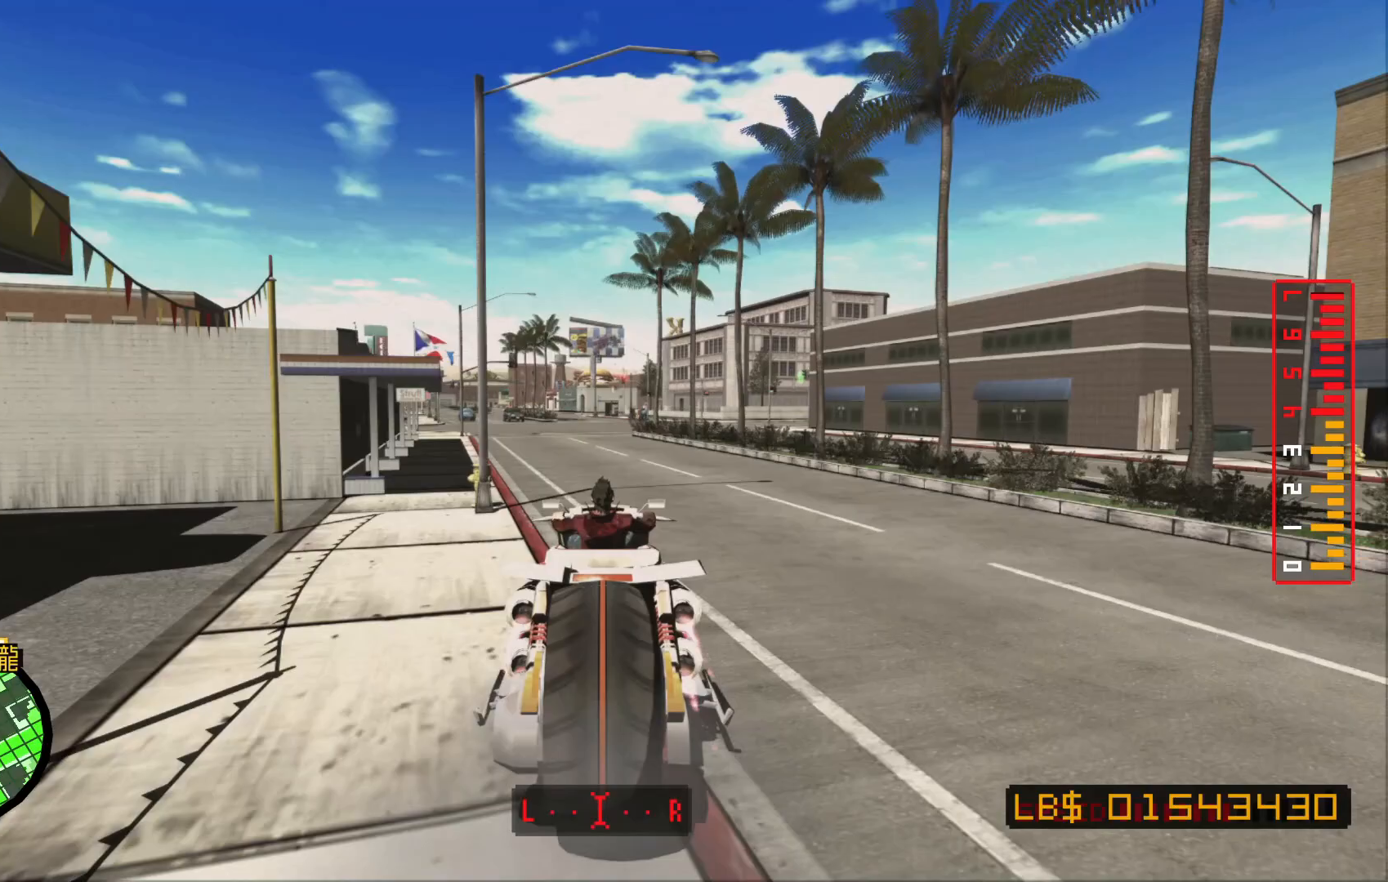
{"dt_ms": 1000, "buttons": [], "left_stick": "center", "right_stick": "center"}
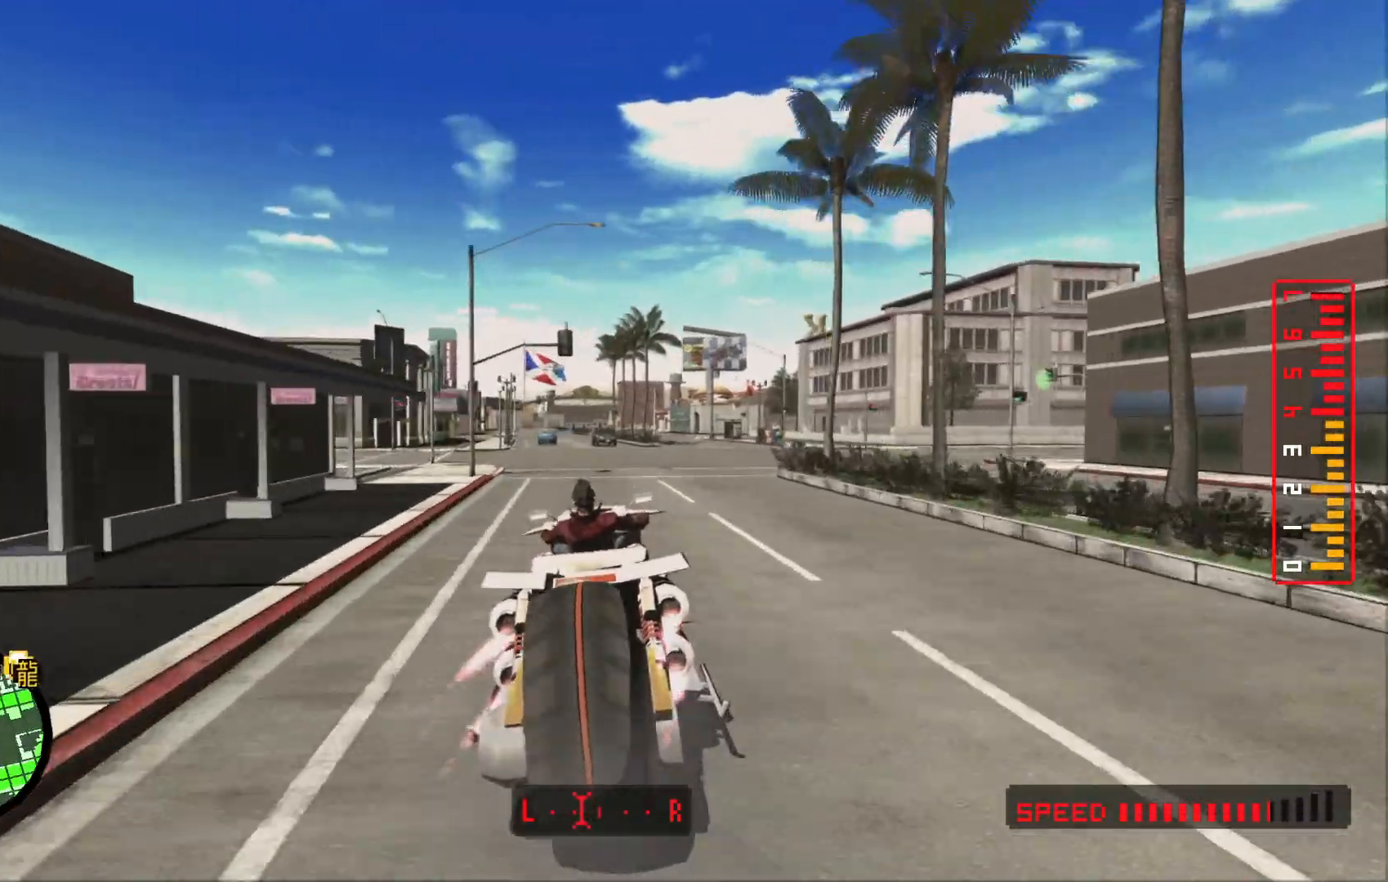
{"dt_ms": 500, "buttons": [], "left_stick": "center", "right_stick": "center"}
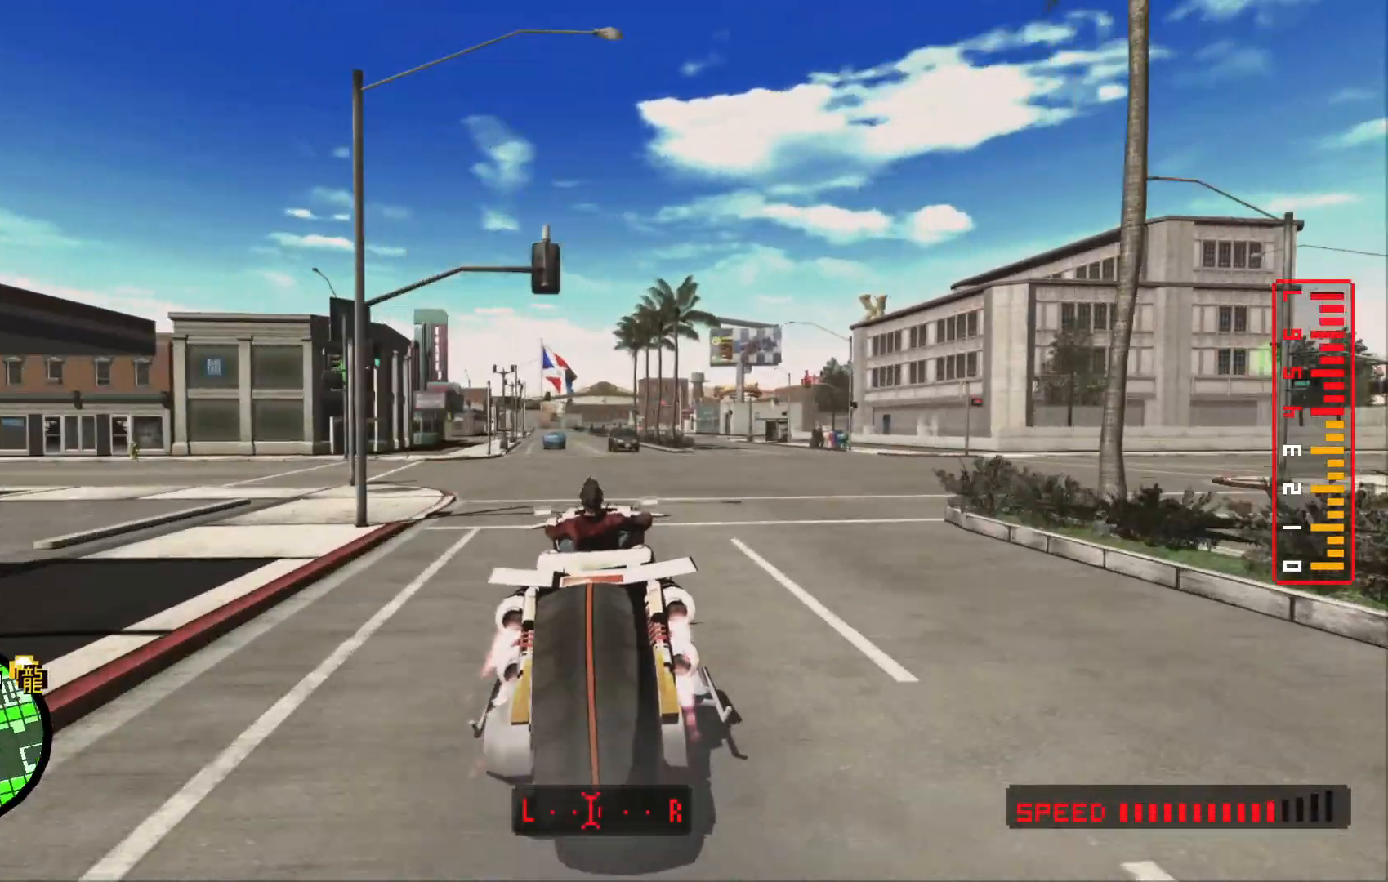
{"dt_ms": 500, "buttons": [], "left_stick": "center", "right_stick": "center"}
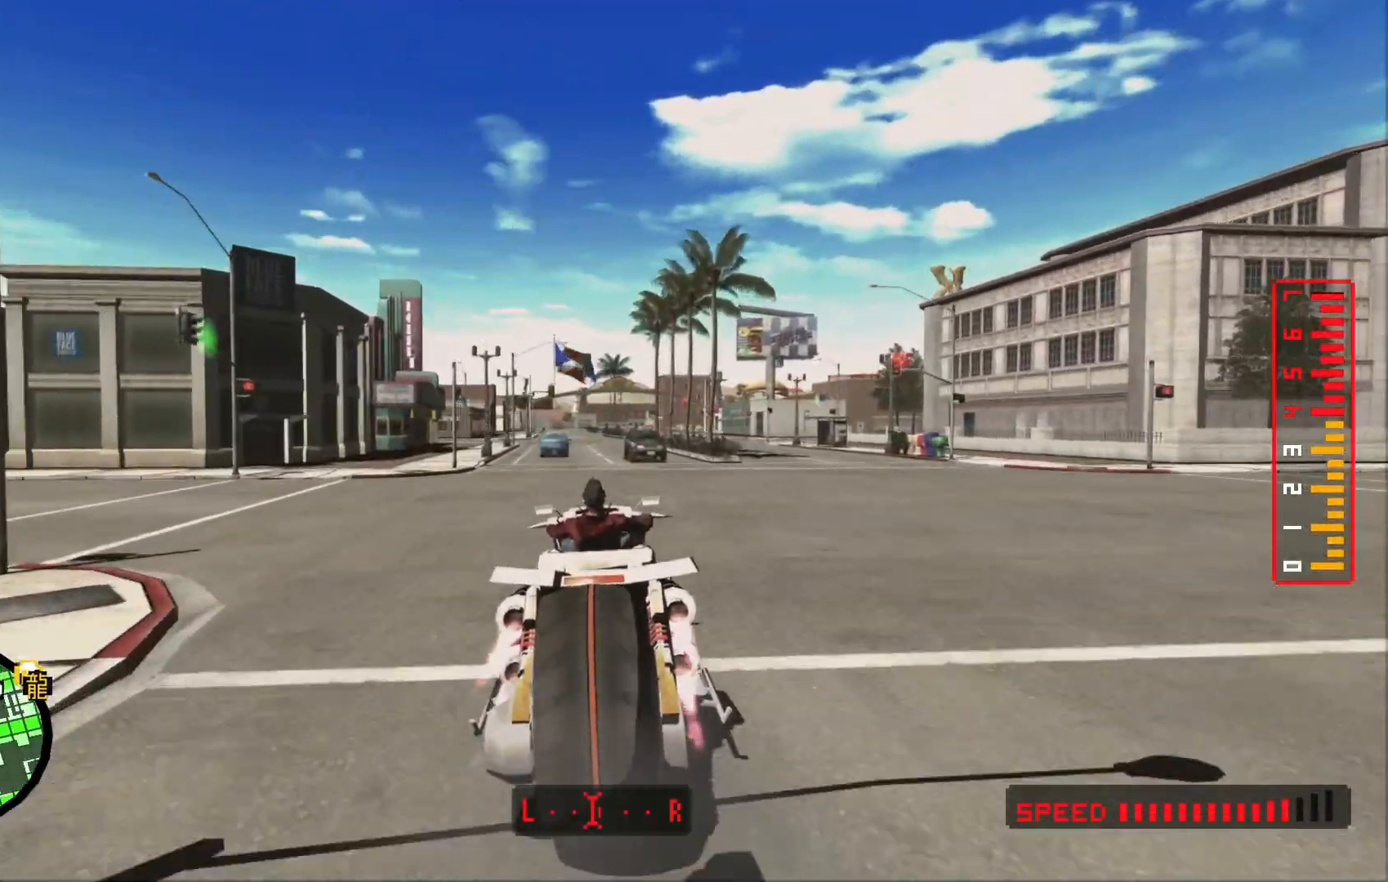
{"dt_ms": 500, "buttons": [], "left_stick": "center", "right_stick": "center", "events": [[267, "left_stick", "left"], [400, "left_stick", "center"]]}
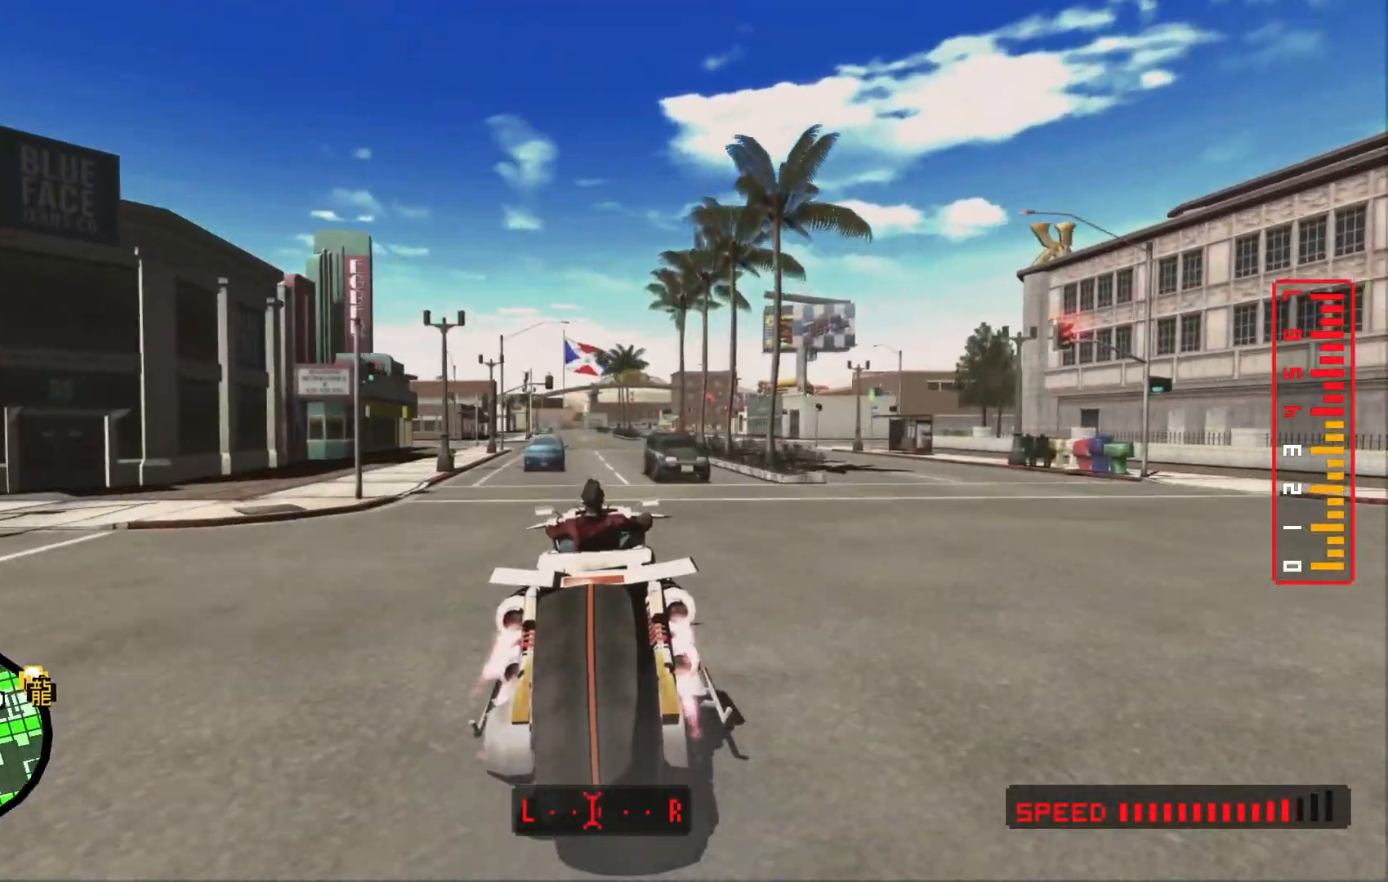
{"dt_ms": 500, "buttons": [], "left_stick": "left", "right_stick": "center", "events": [[217, "left_stick", "left"], [317, "left_stick", "center"], [500, "left_stick", "left"]]}
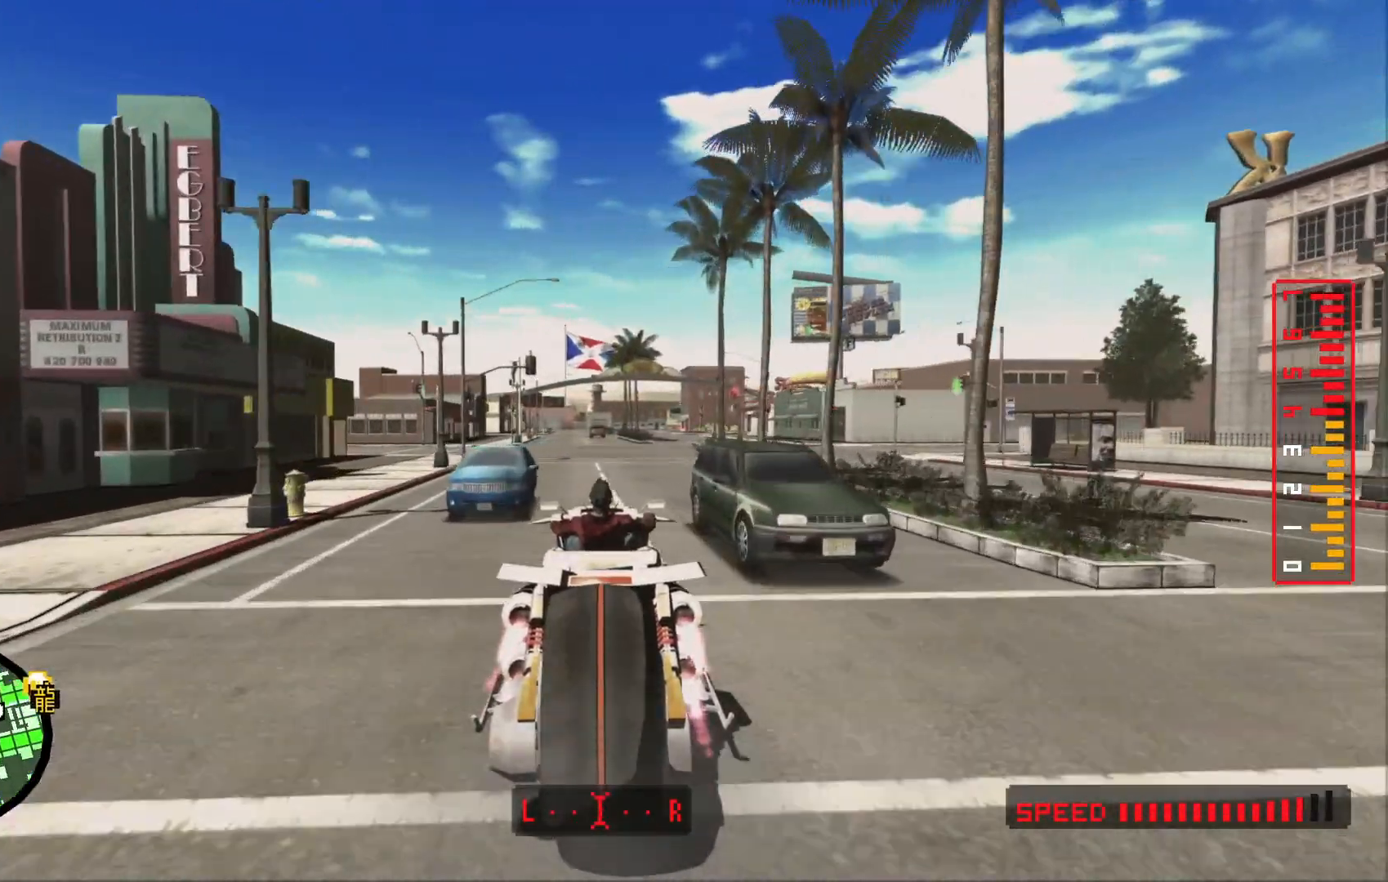
{"dt_ms": 500, "buttons": [], "left_stick": "center", "right_stick": "center"}
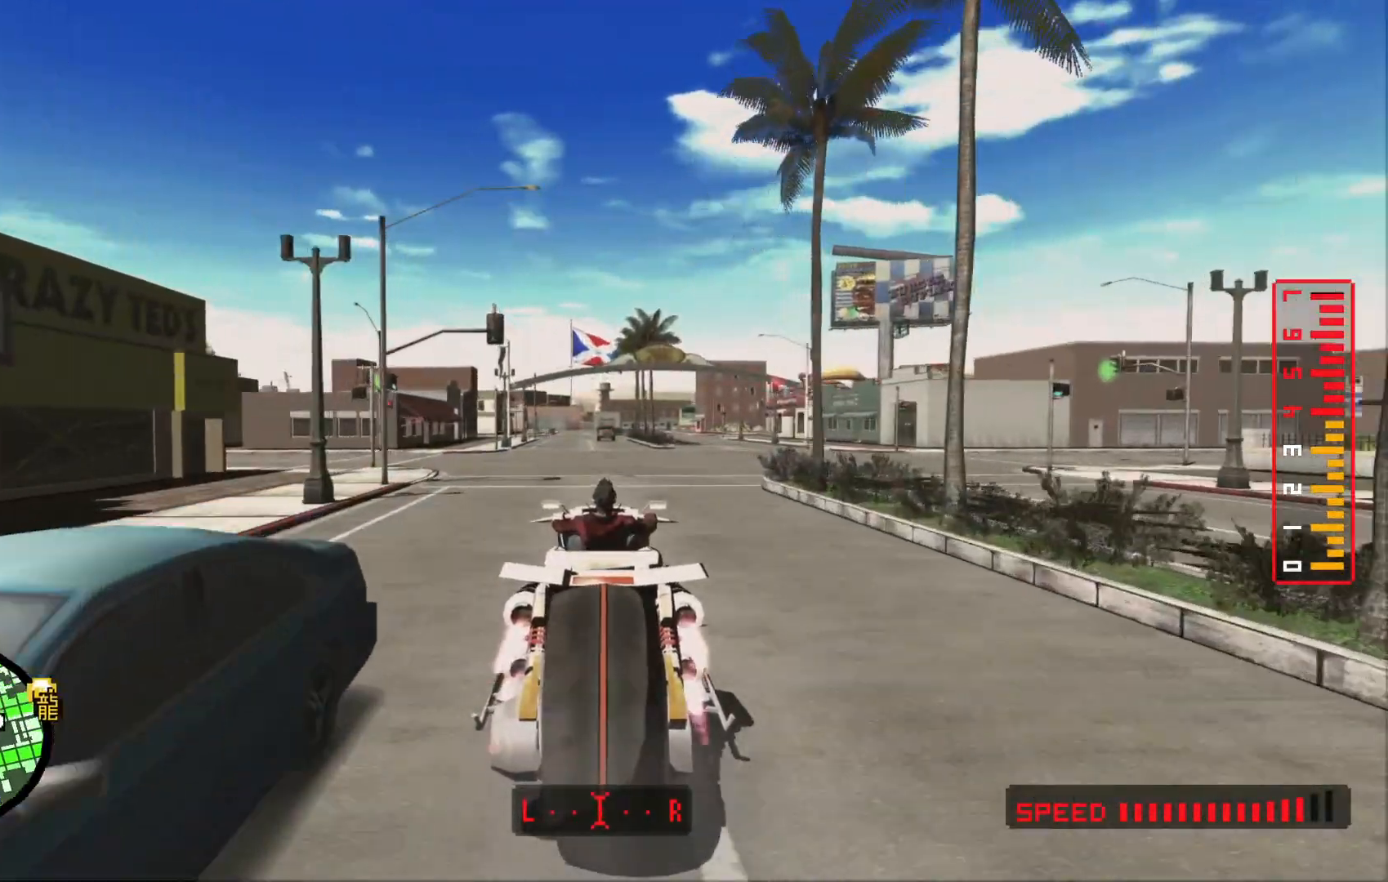
{"dt_ms": 1000, "buttons": [], "left_stick": "center", "right_stick": "center"}
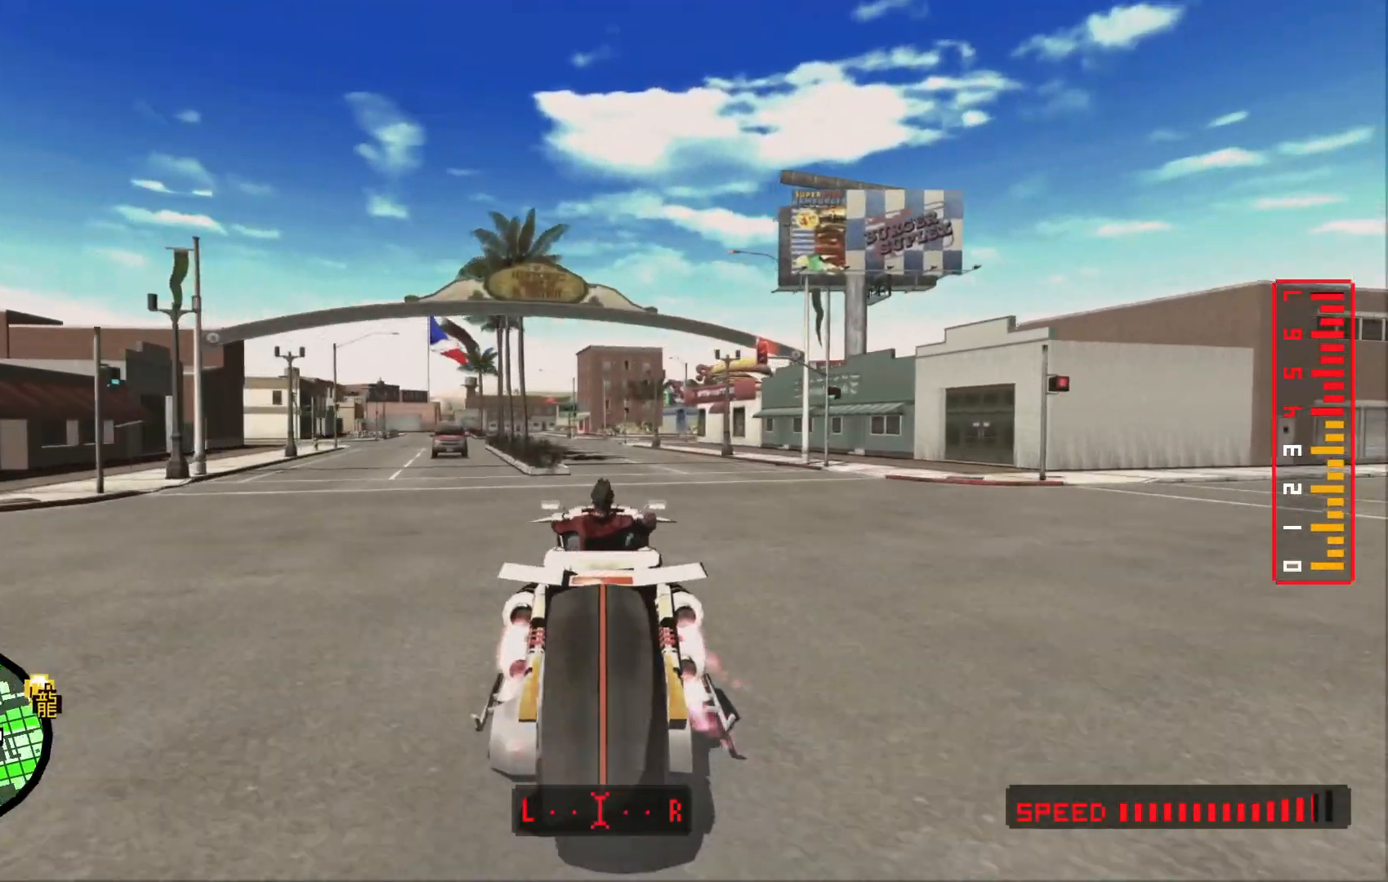
{"dt_ms": 500, "buttons": [], "left_stick": "left", "right_stick": "center", "events": [[467, "left_stick", "left"]]}
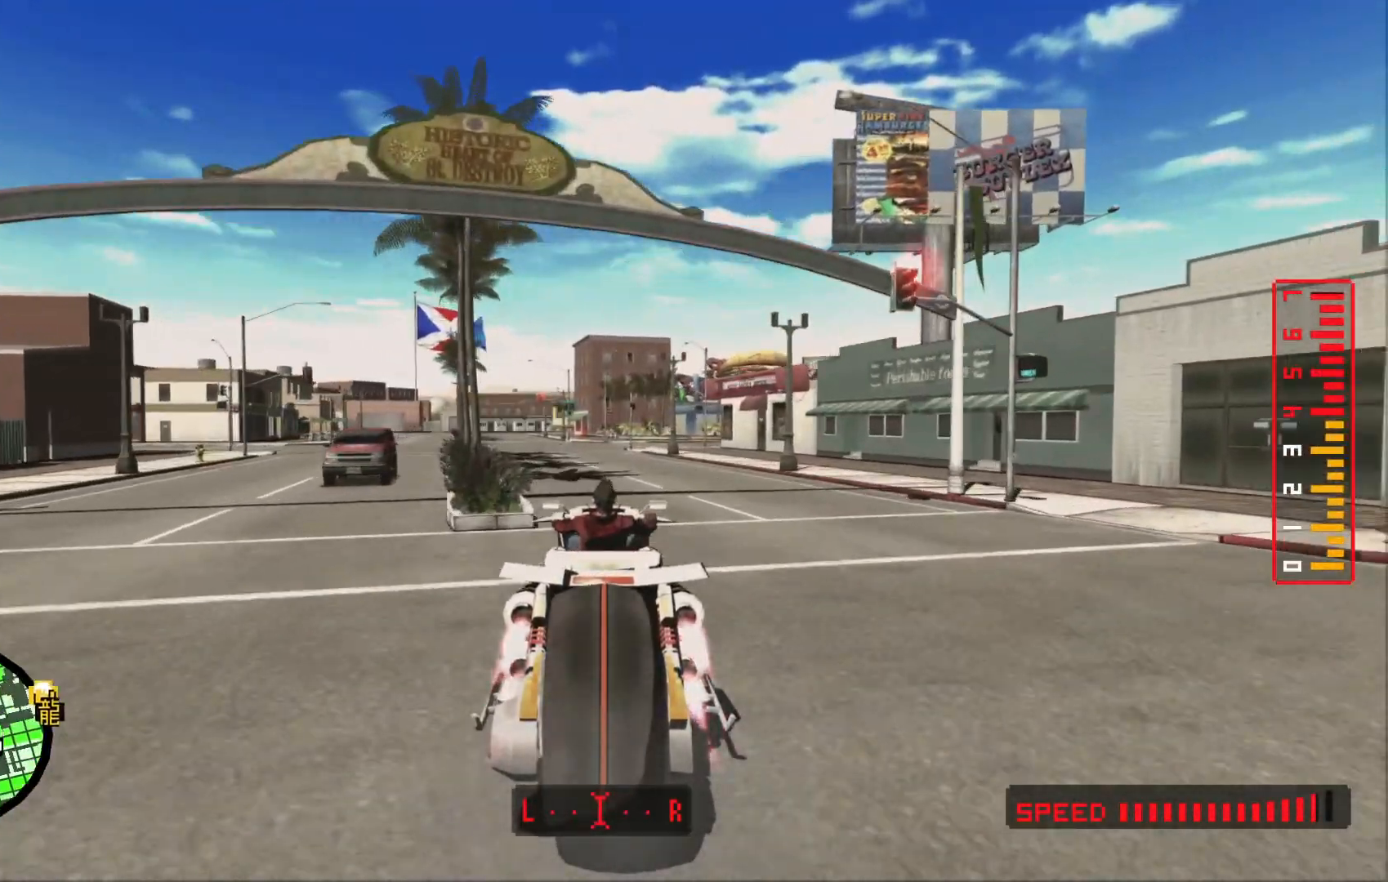
{"dt_ms": 500, "buttons": [], "left_stick": "left", "right_stick": "center", "events": [[267, "left_stick", "center"], [417, "left_stick", "left"]]}
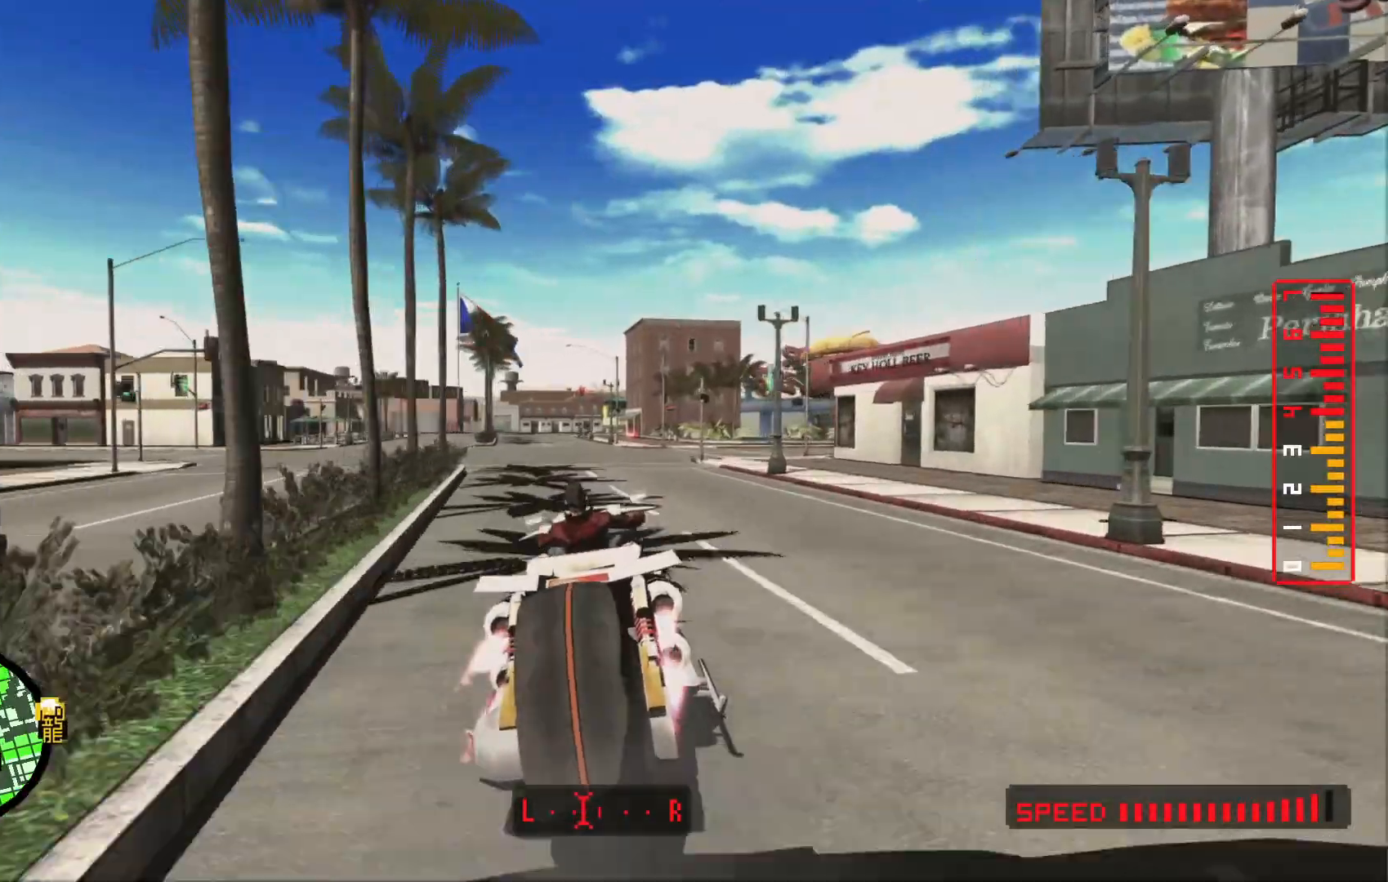
{"dt_ms": 500, "buttons": [], "left_stick": "left", "right_stick": "center", "events": [[217, "left_stick", "center"], [367, "left_stick", "left"]]}
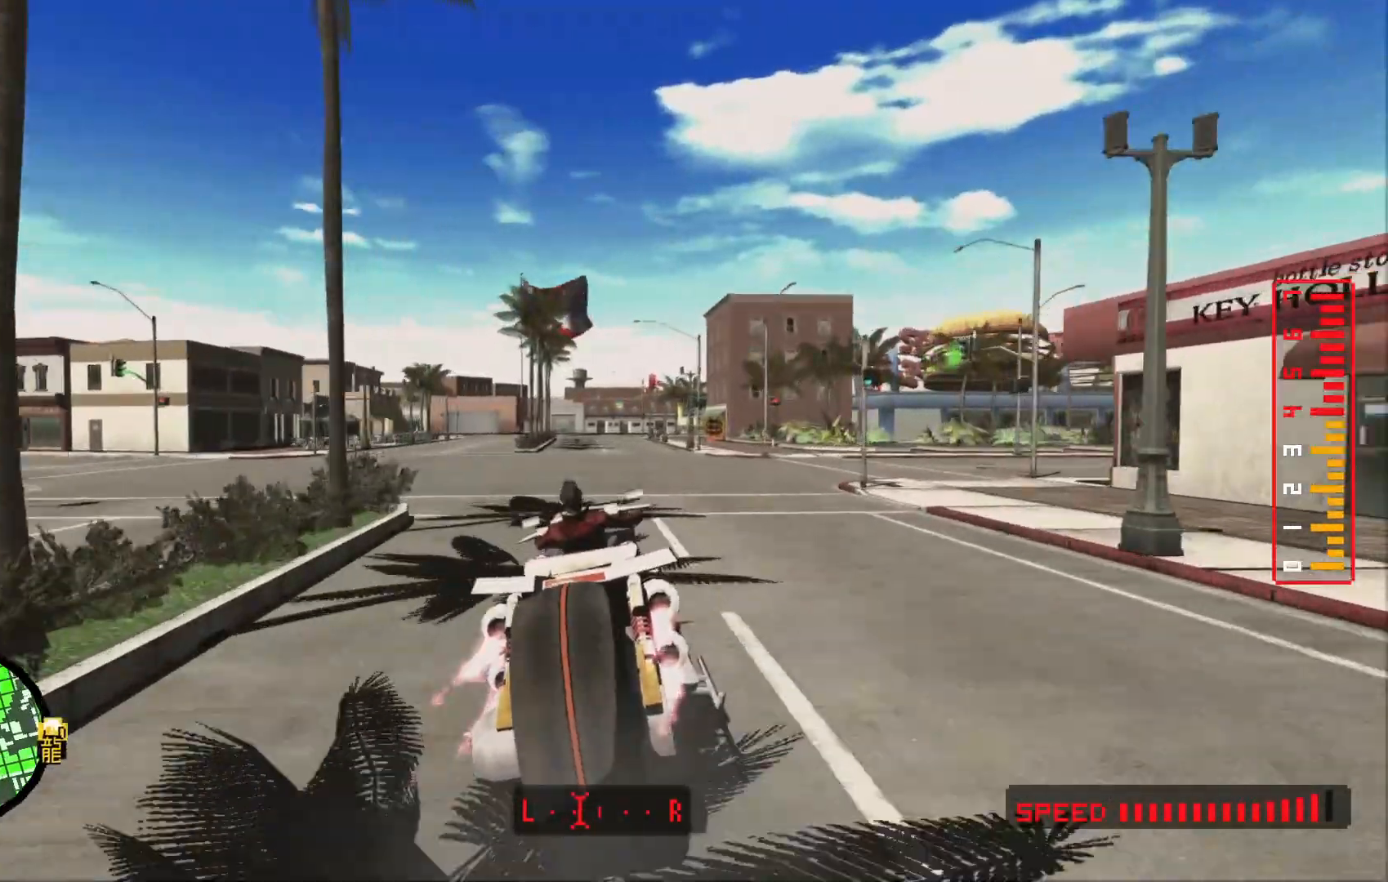
{"dt_ms": 500, "buttons": [], "left_stick": "center", "right_stick": "center"}